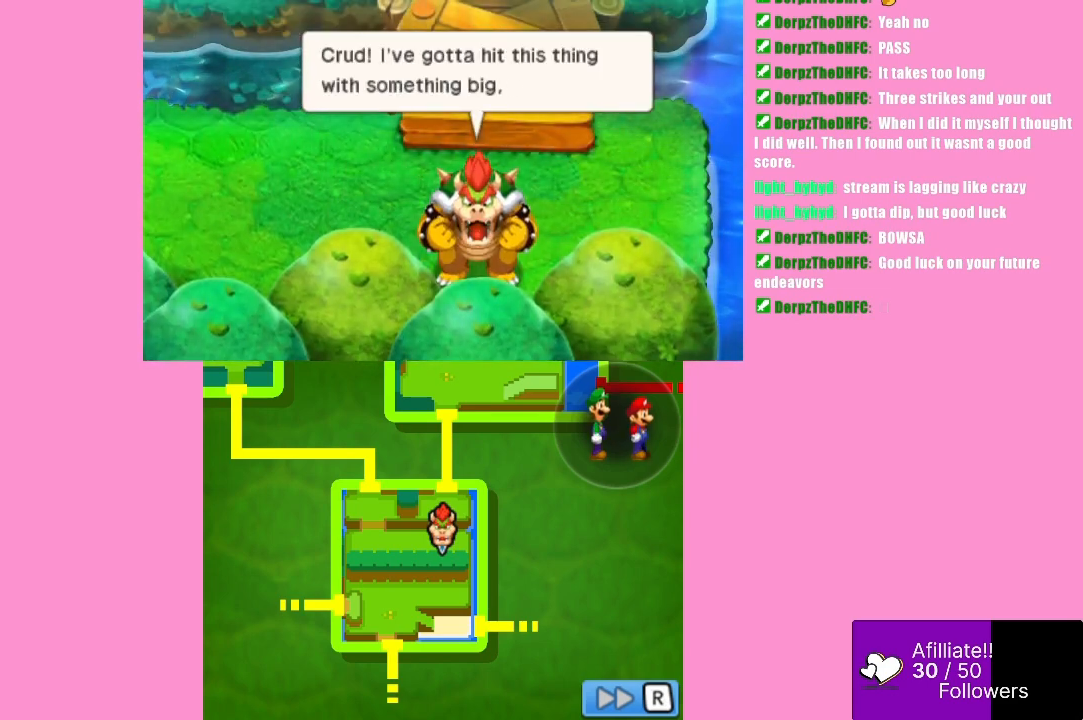
Gameplay with a controller (Xbox layout); each line is a JSON object with the inputs held at the frame after it. "events" lists button and stick changes between this image and that frame as [ms after this image, input, new state], when the widget could be followed in between. Not read: L3 R3 right_stick.
{"buttons": [], "left_stick": "center", "events": []}
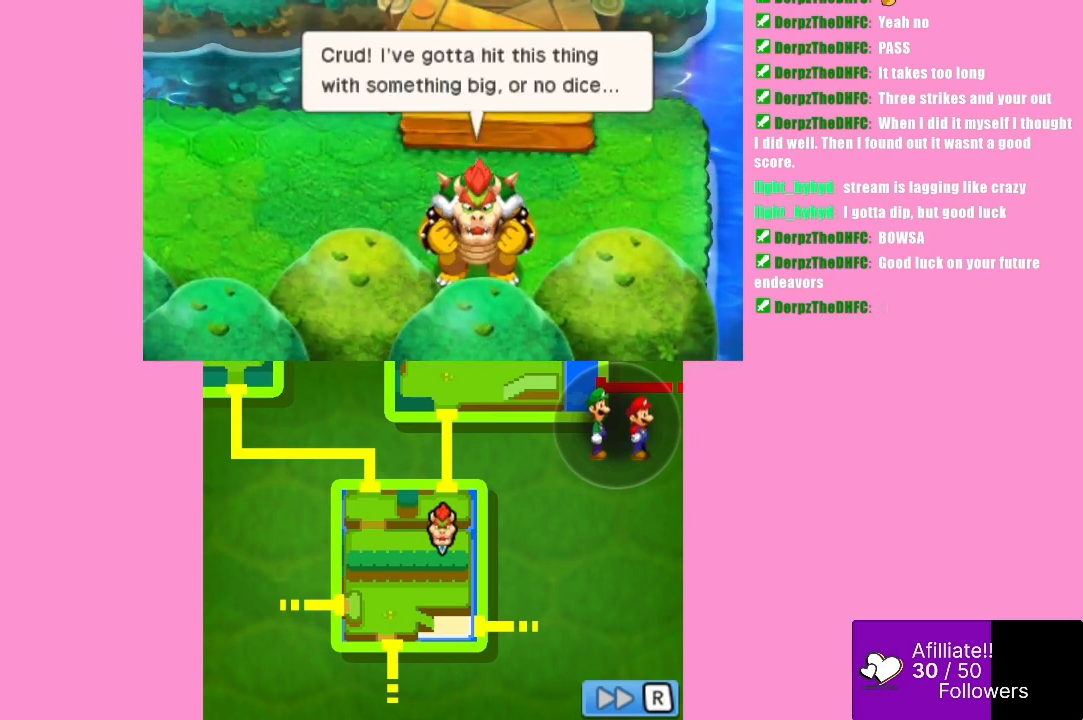
{"buttons": [], "left_stick": "center", "events": []}
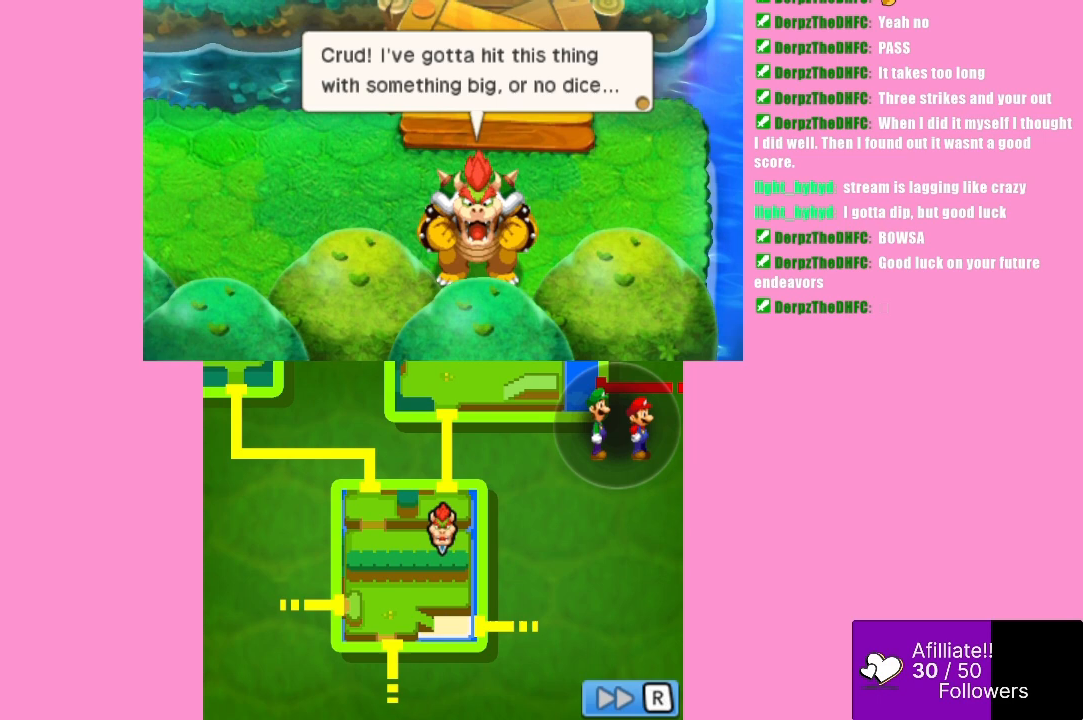
{"buttons": [], "left_stick": "center", "events": []}
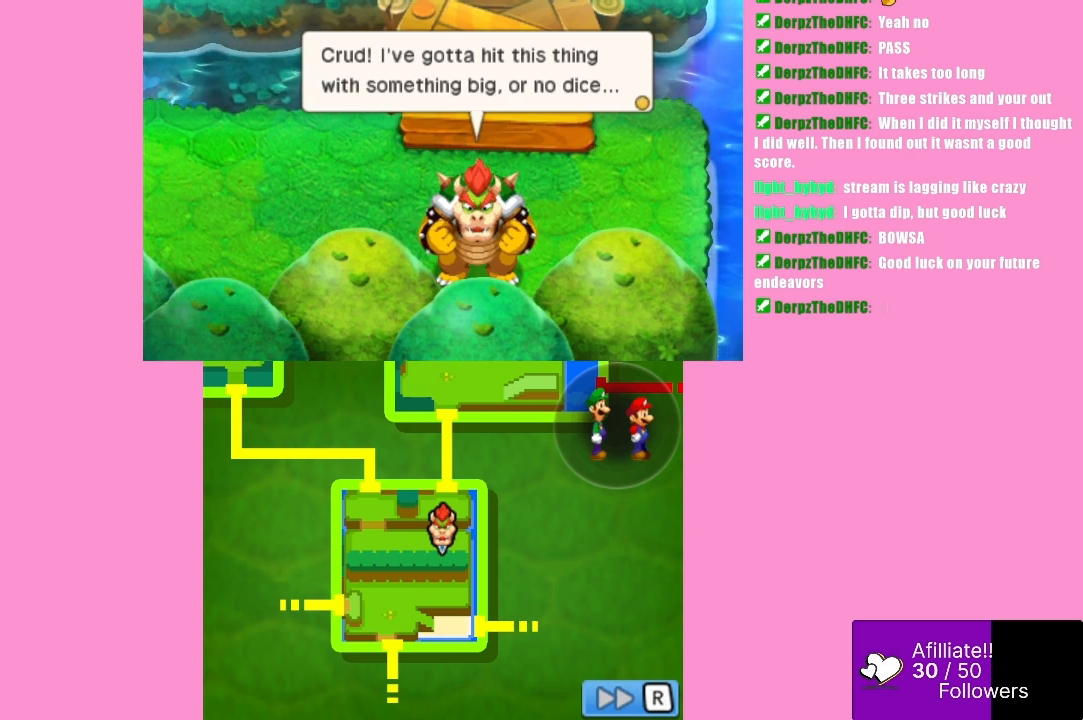
{"buttons": ["B"], "left_stick": "center", "events": [[467, "B", "down"]]}
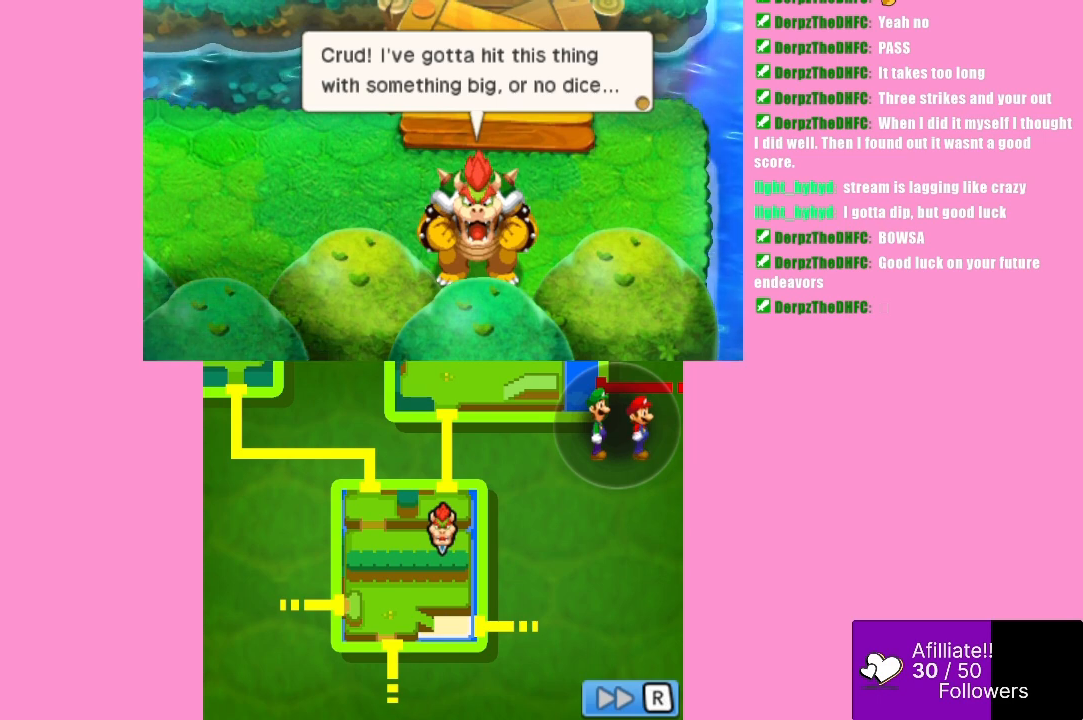
{"buttons": ["B"], "left_stick": "center", "events": [[100, "B", "up"], [433, "B", "down"]]}
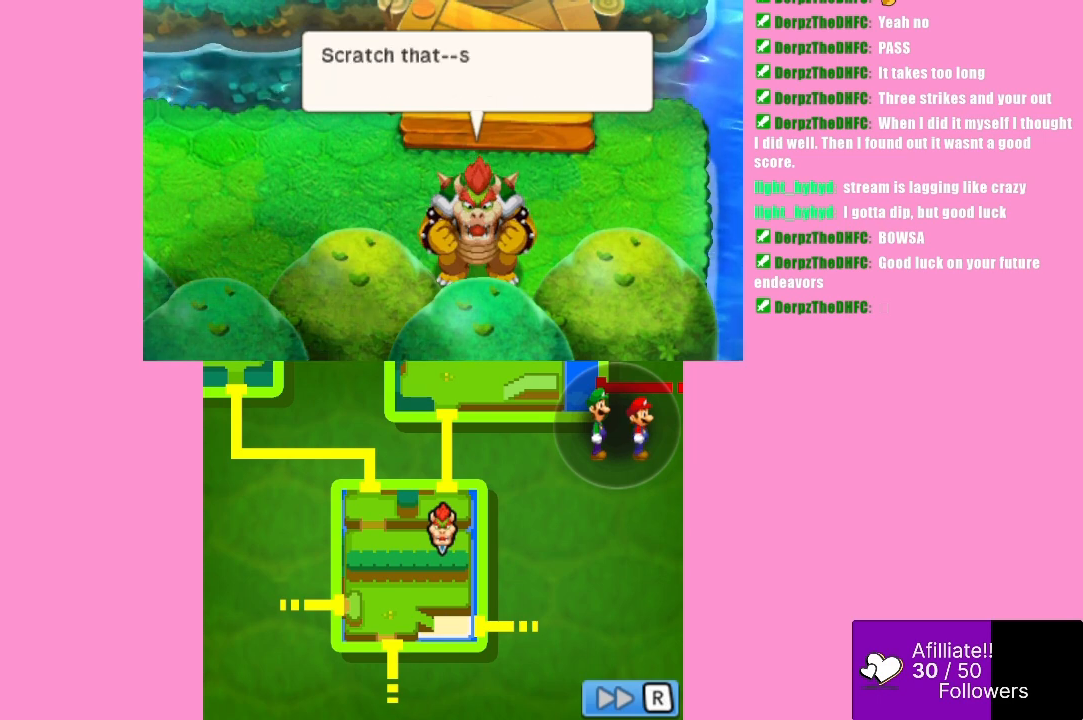
{"buttons": [], "left_stick": "center", "events": [[33, "B", "up"]]}
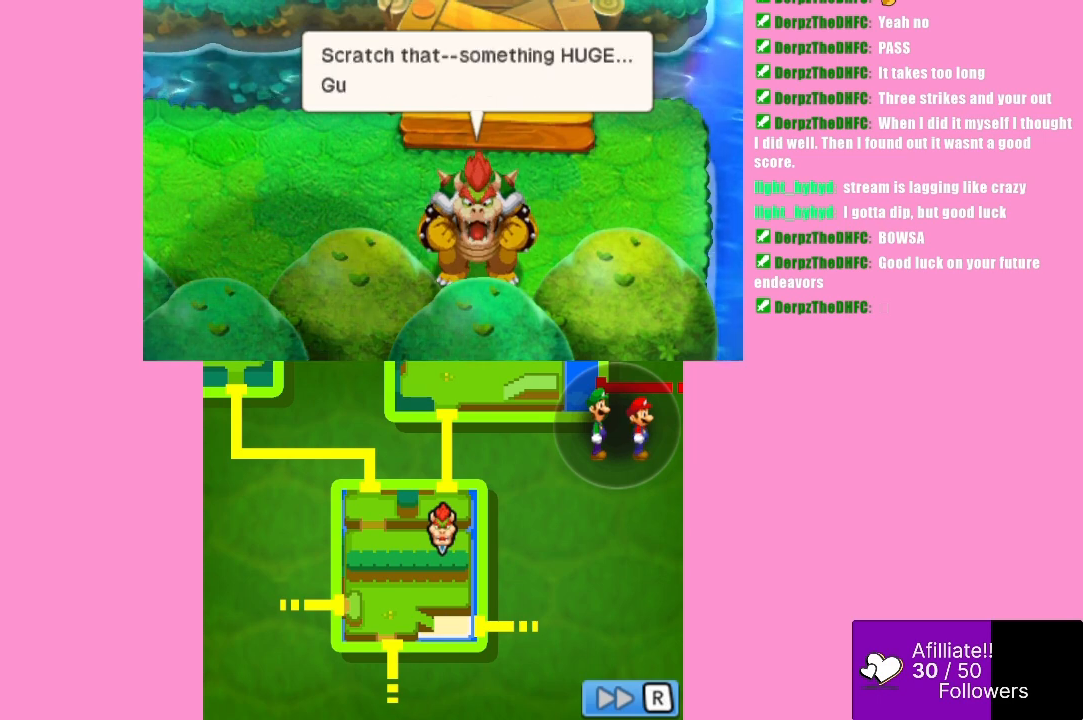
{"buttons": [], "left_stick": "center", "events": []}
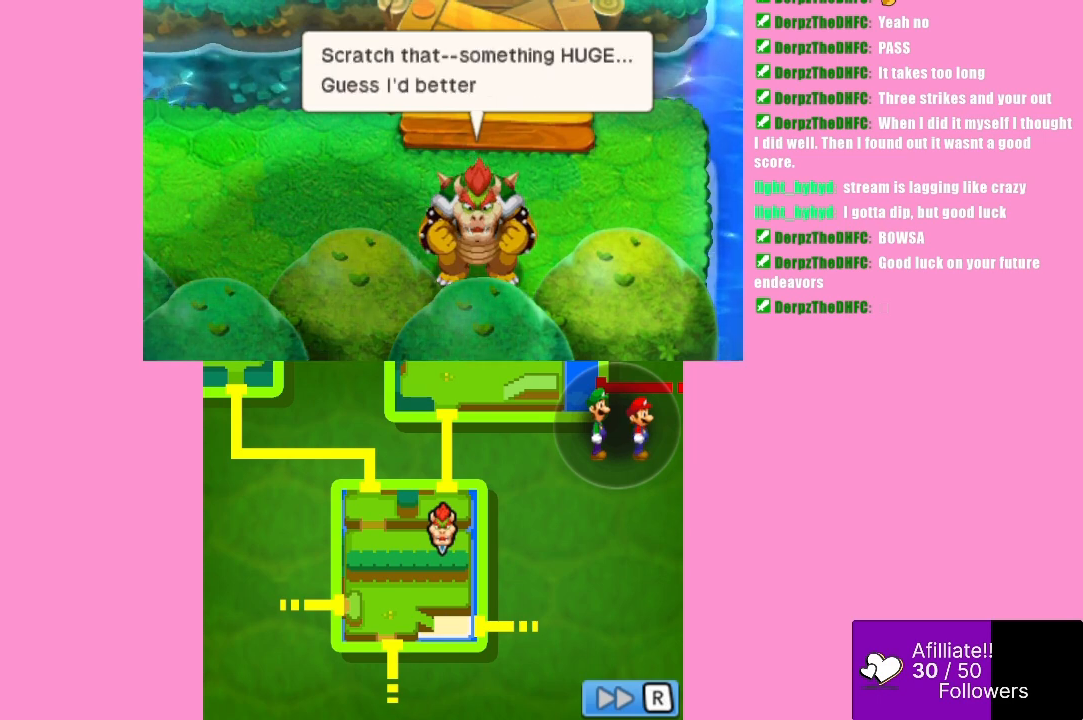
{"buttons": [], "left_stick": "center", "events": []}
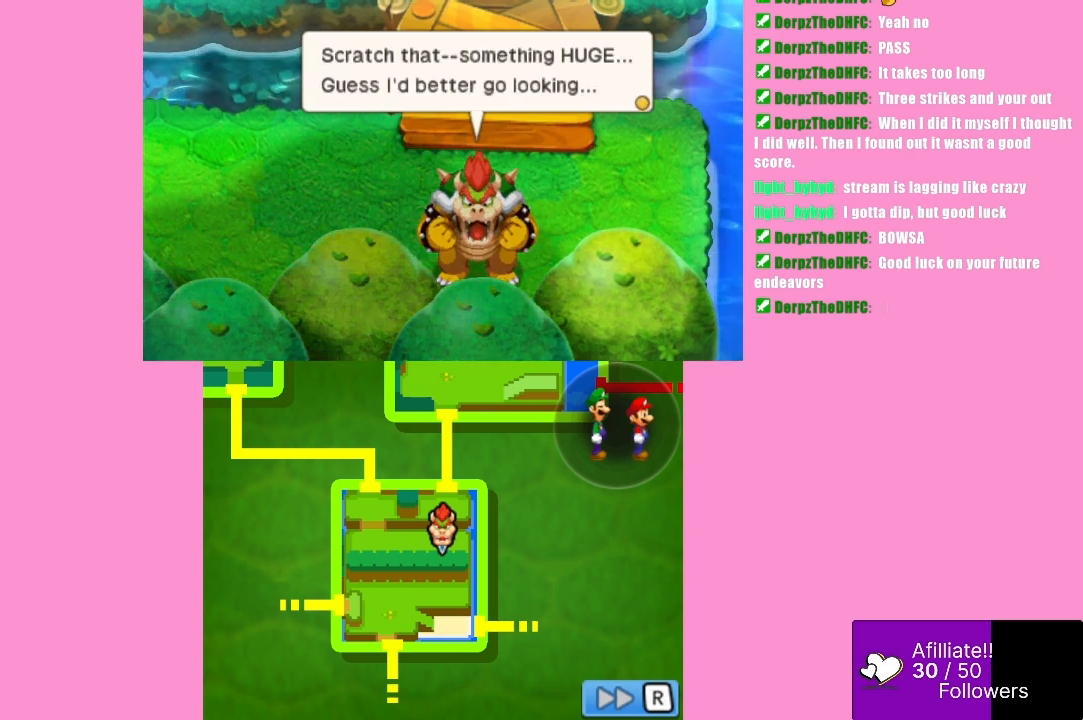
{"buttons": [], "left_stick": "center", "events": []}
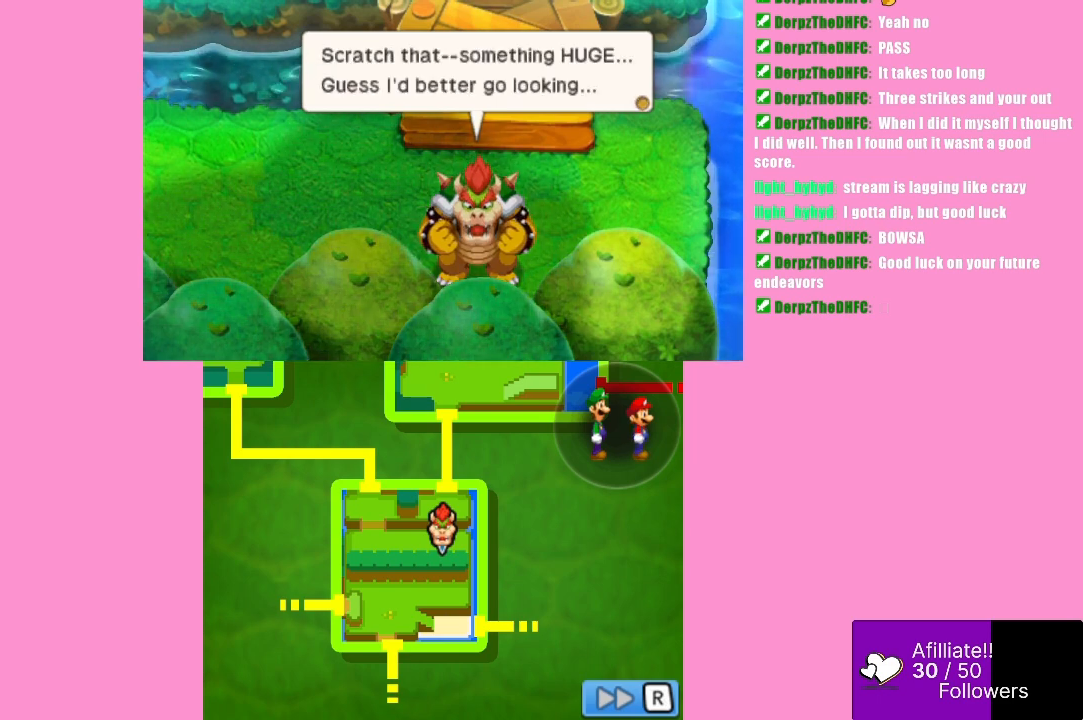
{"buttons": [], "left_stick": "center", "events": []}
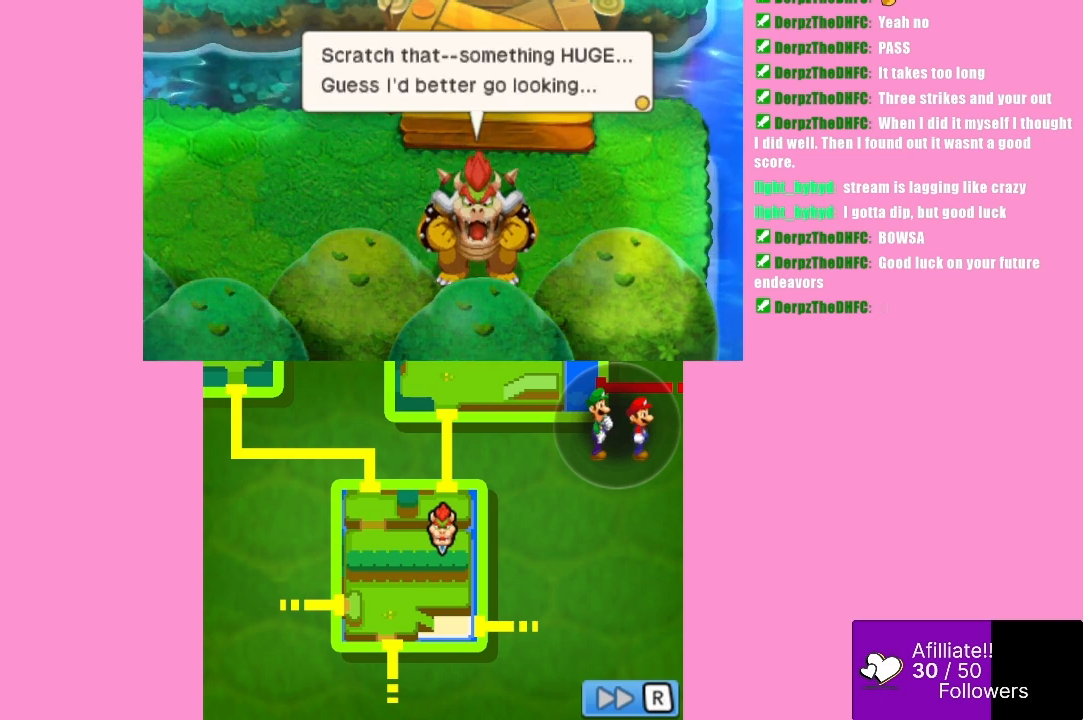
{"buttons": [], "left_stick": "center", "events": [[100, "B", "down"], [267, "B", "up"]]}
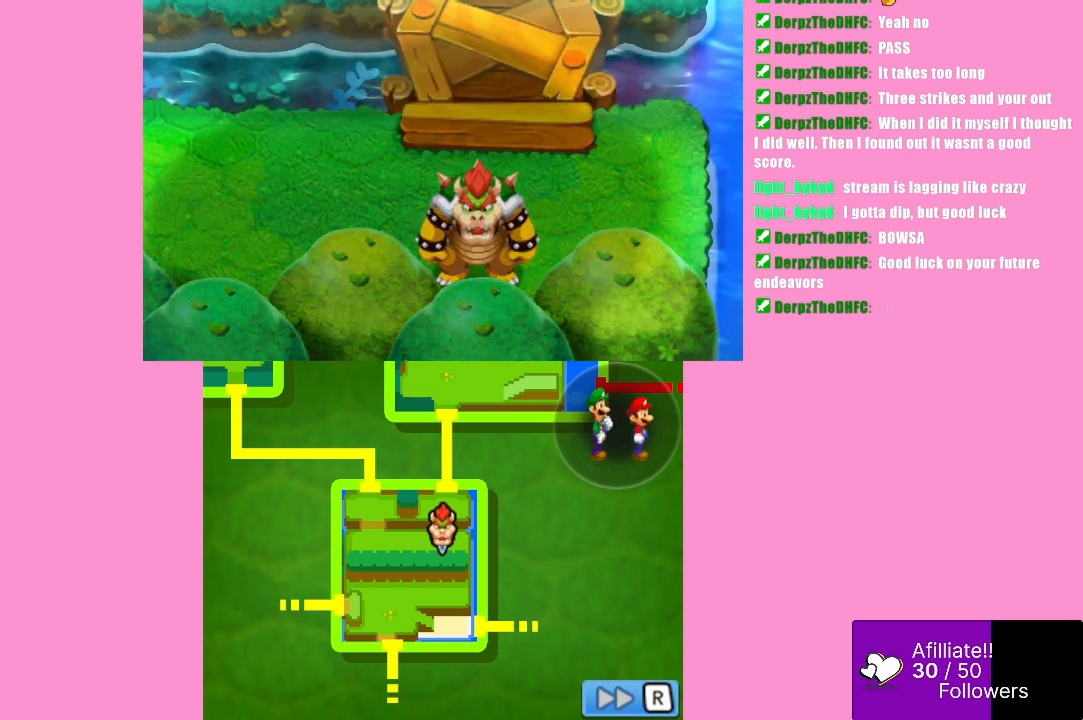
{"buttons": [], "left_stick": "center", "events": []}
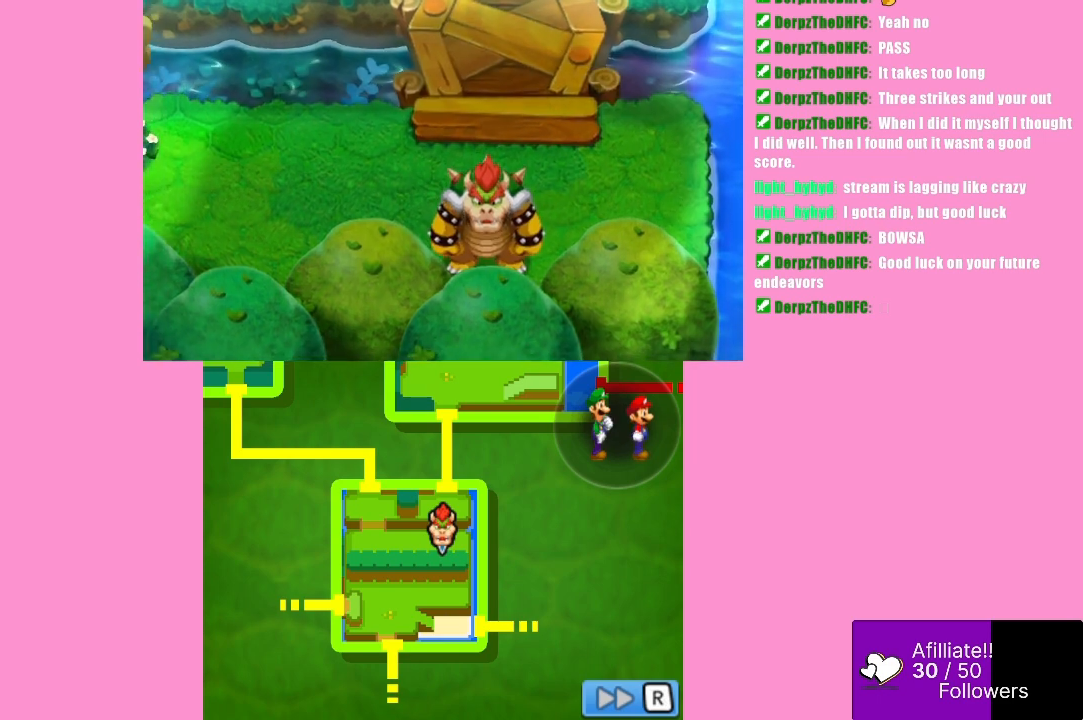
{"buttons": [], "left_stick": "up", "events": [[67, "left_stick", "down-left"], [300, "left_stick", "left"], [400, "left_stick", "up-left"], [500, "left_stick", "up"]]}
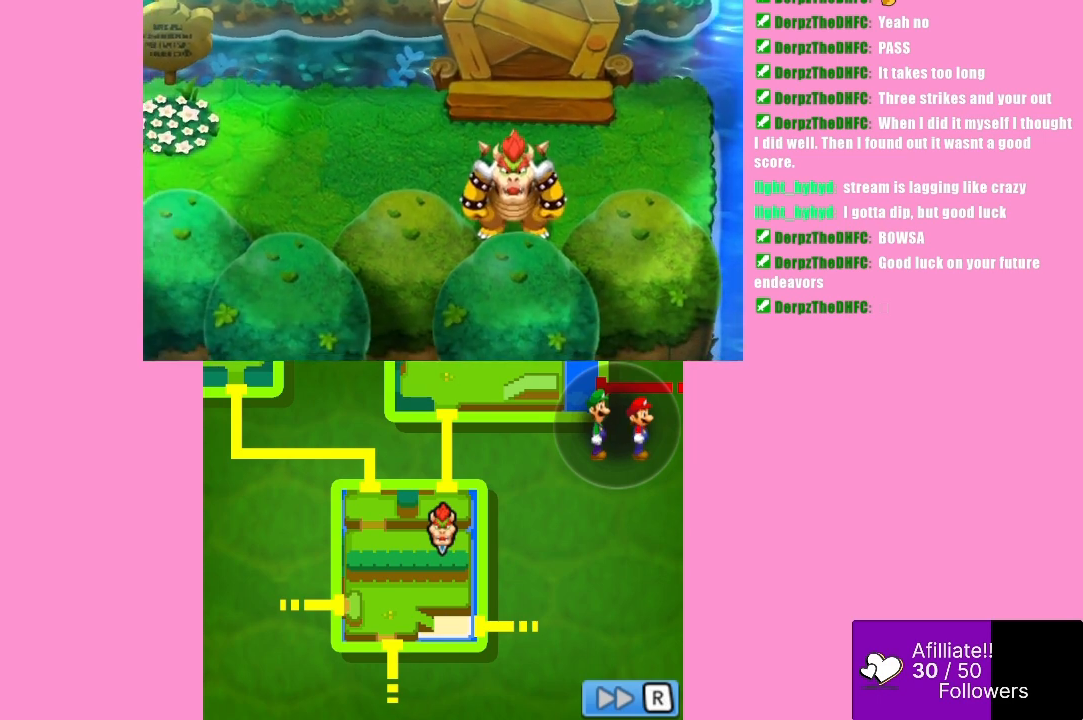
{"buttons": [], "left_stick": "up", "events": [[33, "left_stick", "up-right"], [233, "left_stick", "up"]]}
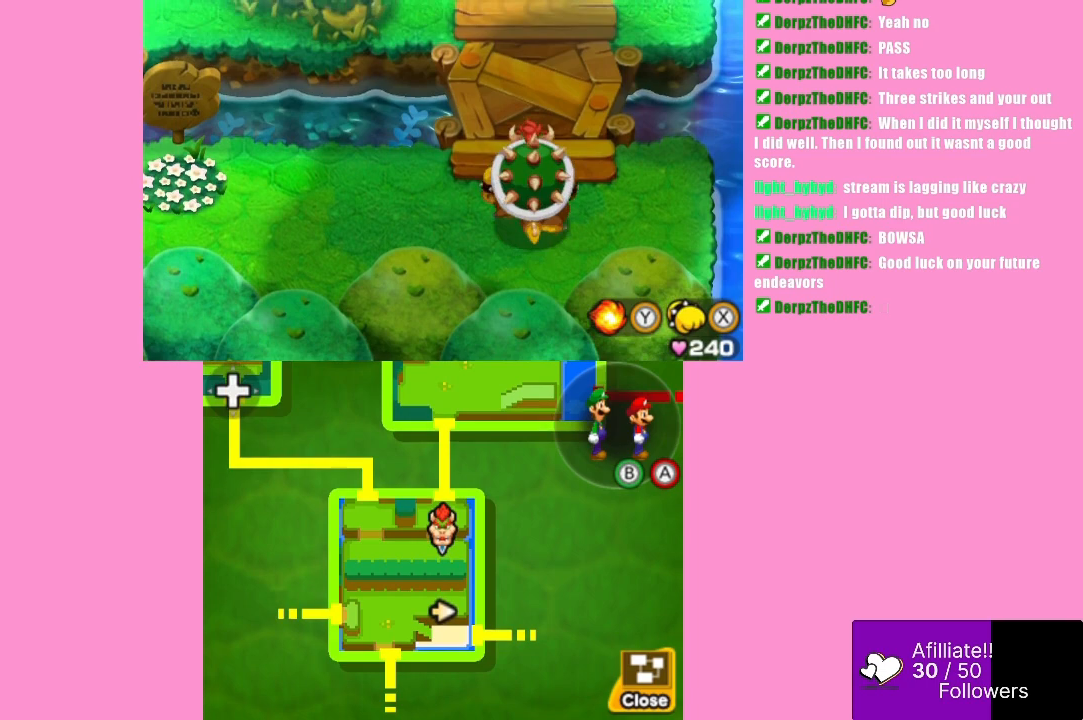
{"buttons": [], "left_stick": "up", "events": []}
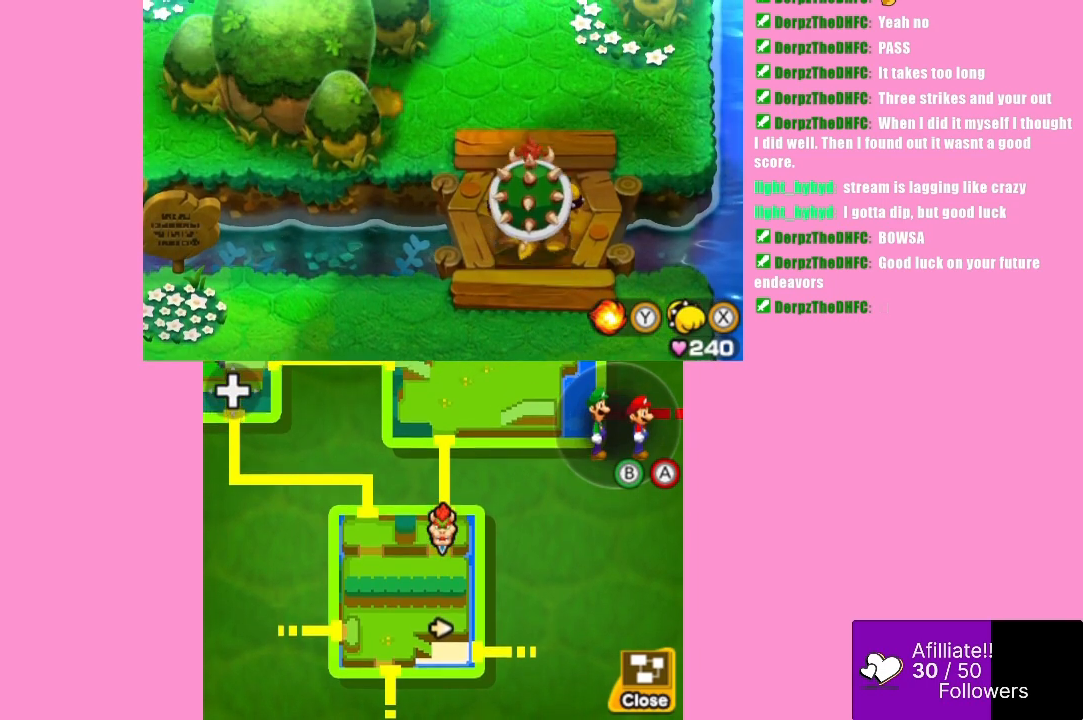
{"buttons": [], "left_stick": "up", "events": []}
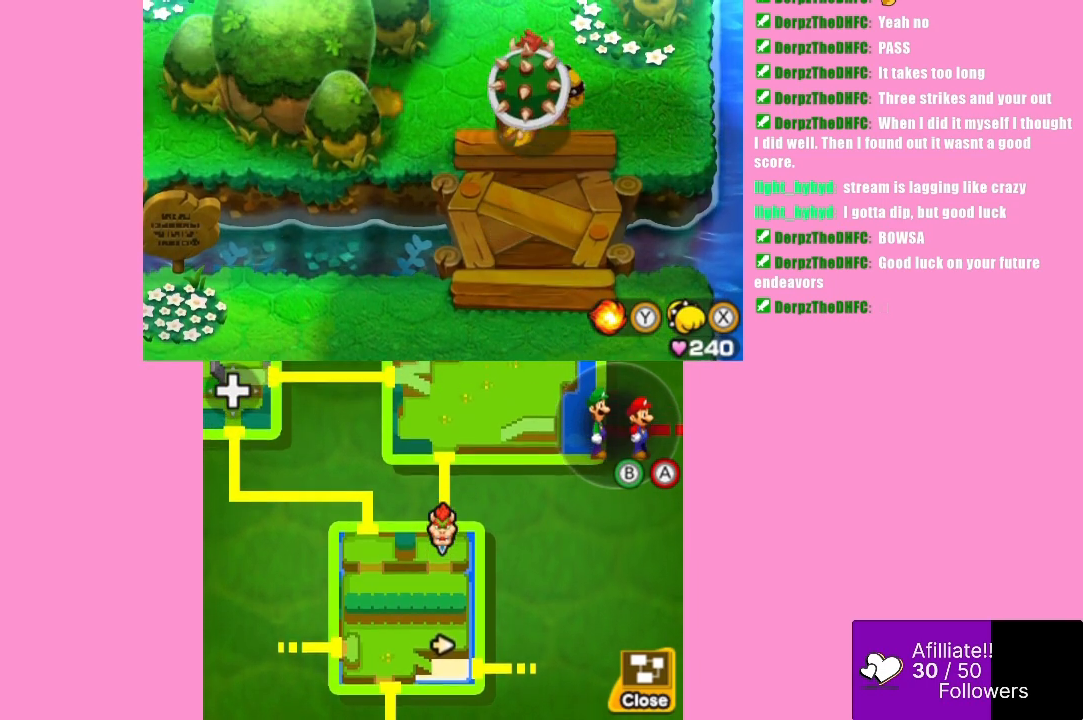
{"buttons": [], "left_stick": "up", "events": []}
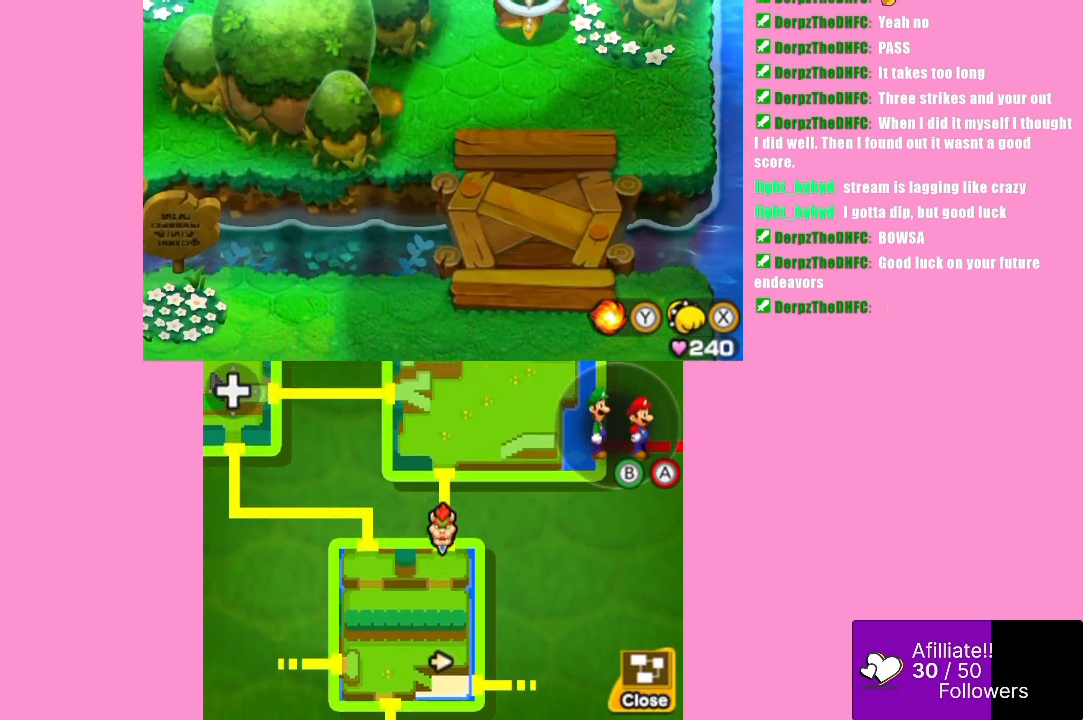
{"buttons": [], "left_stick": "center", "events": [[500, "left_stick", "center"]]}
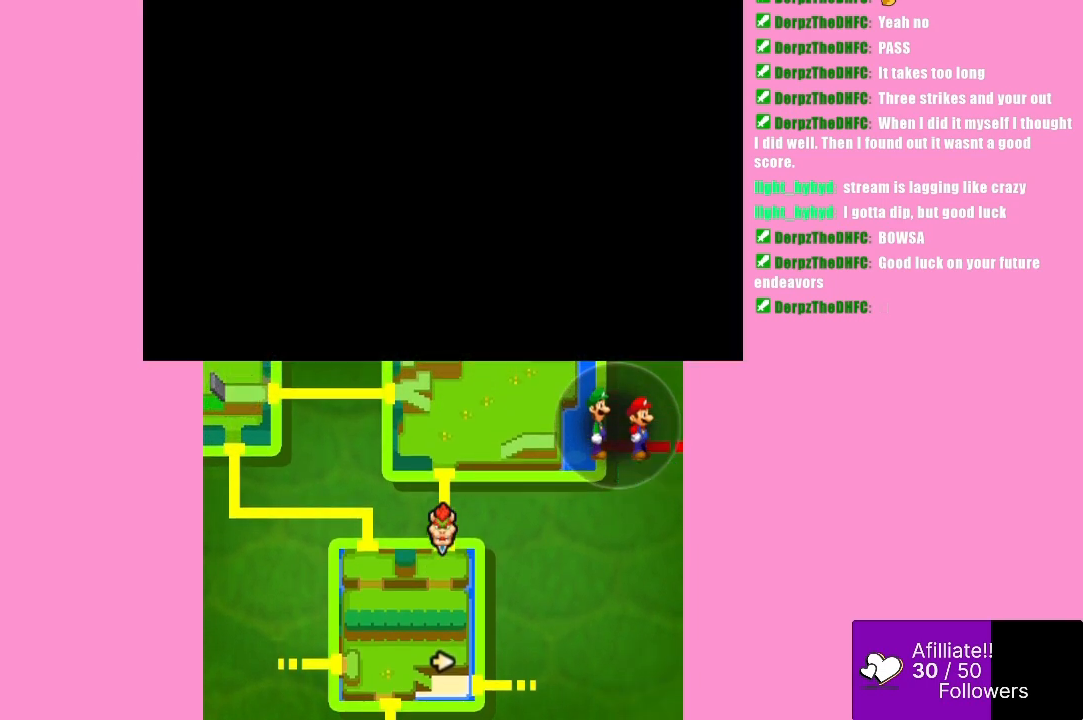
{"buttons": [], "left_stick": "center", "events": []}
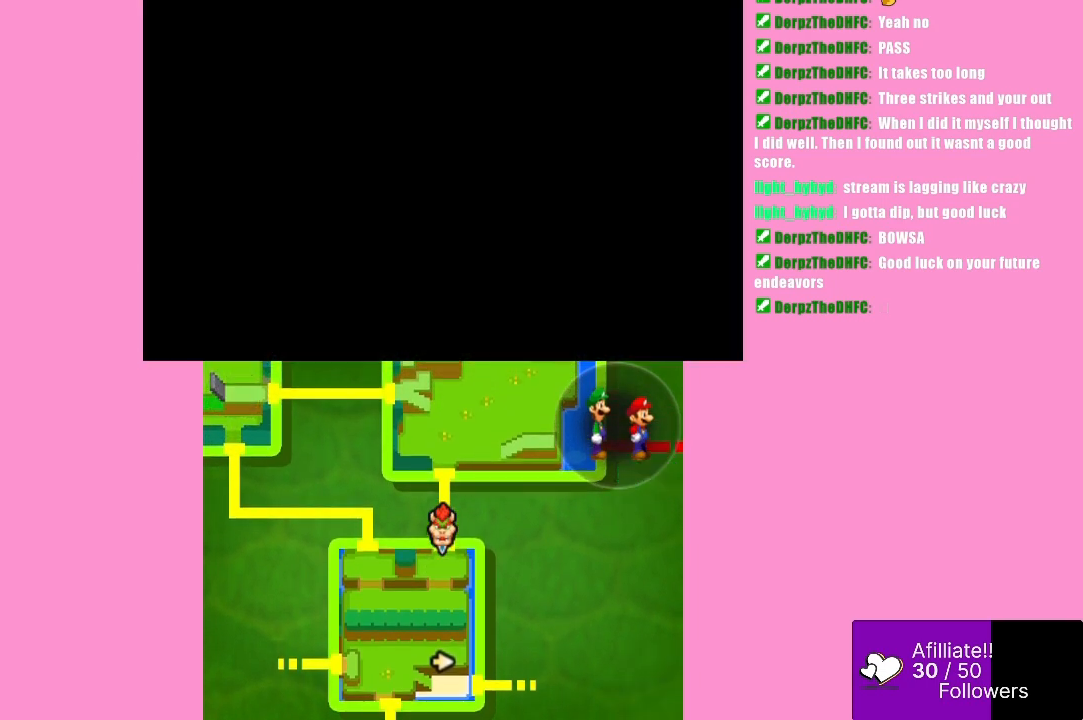
{"buttons": [], "left_stick": "center", "events": []}
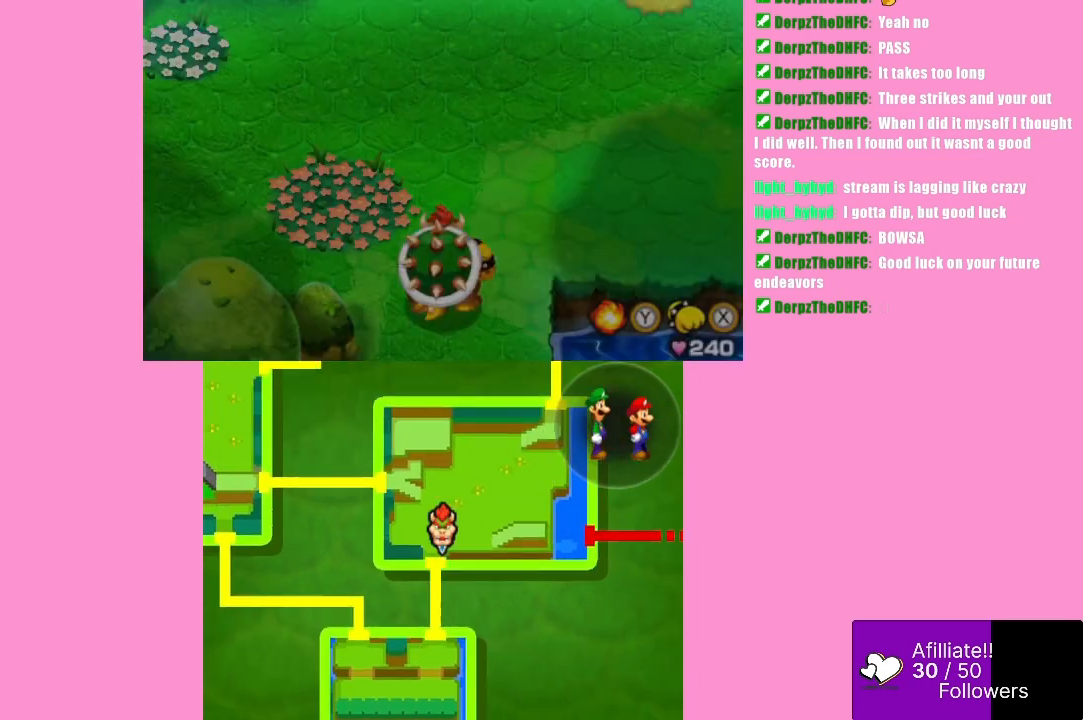
{"buttons": [], "left_stick": "up-right", "events": [[233, "left_stick", "up"], [433, "left_stick", "up-right"]]}
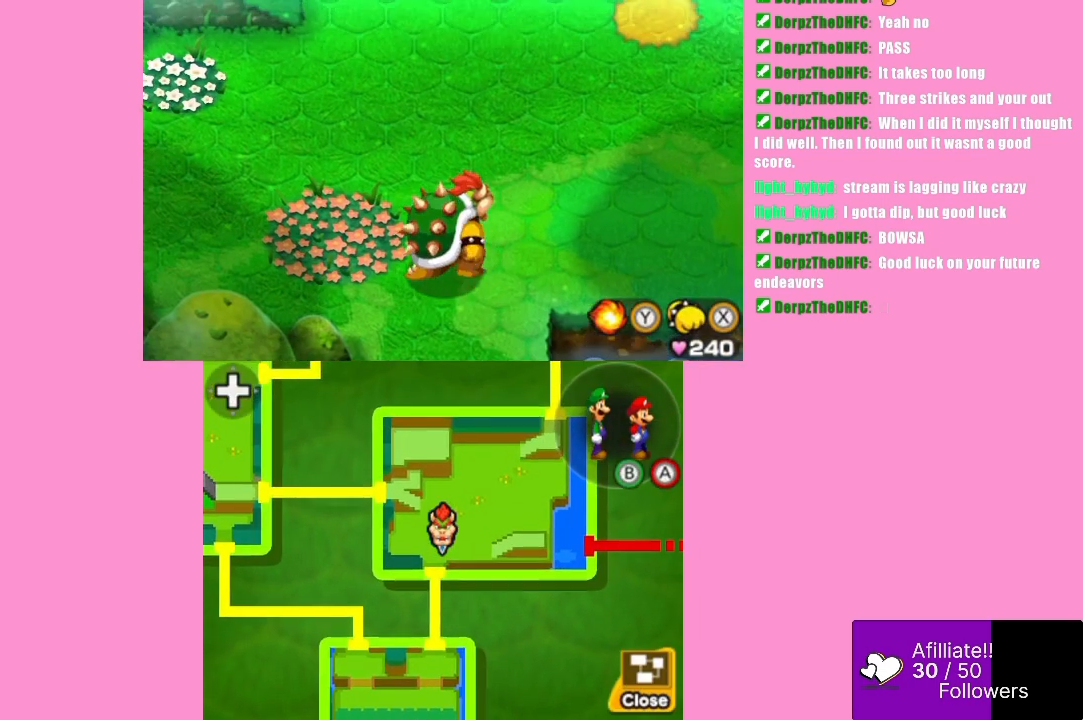
{"buttons": [], "left_stick": "right", "events": [[100, "left_stick", "right"]]}
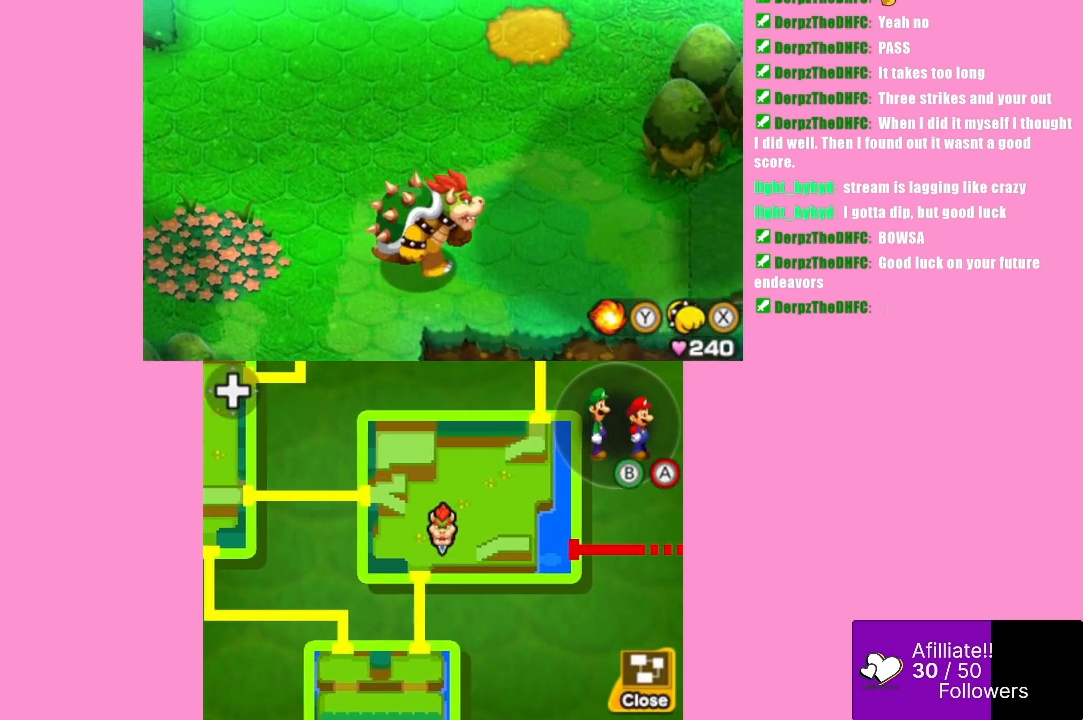
{"buttons": [], "left_stick": "right", "events": [[33, "left_stick", "down-right"], [233, "left_stick", "up-right"], [333, "left_stick", "right"]]}
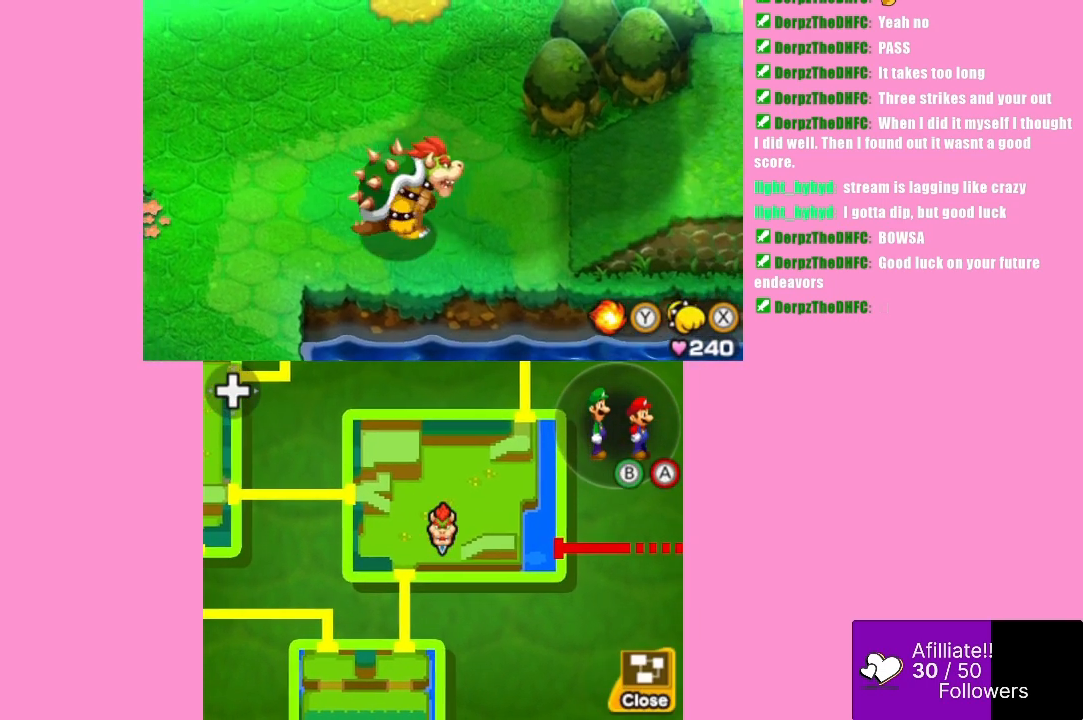
{"buttons": ["Y"], "left_stick": "right", "events": [[167, "Y", "down"]]}
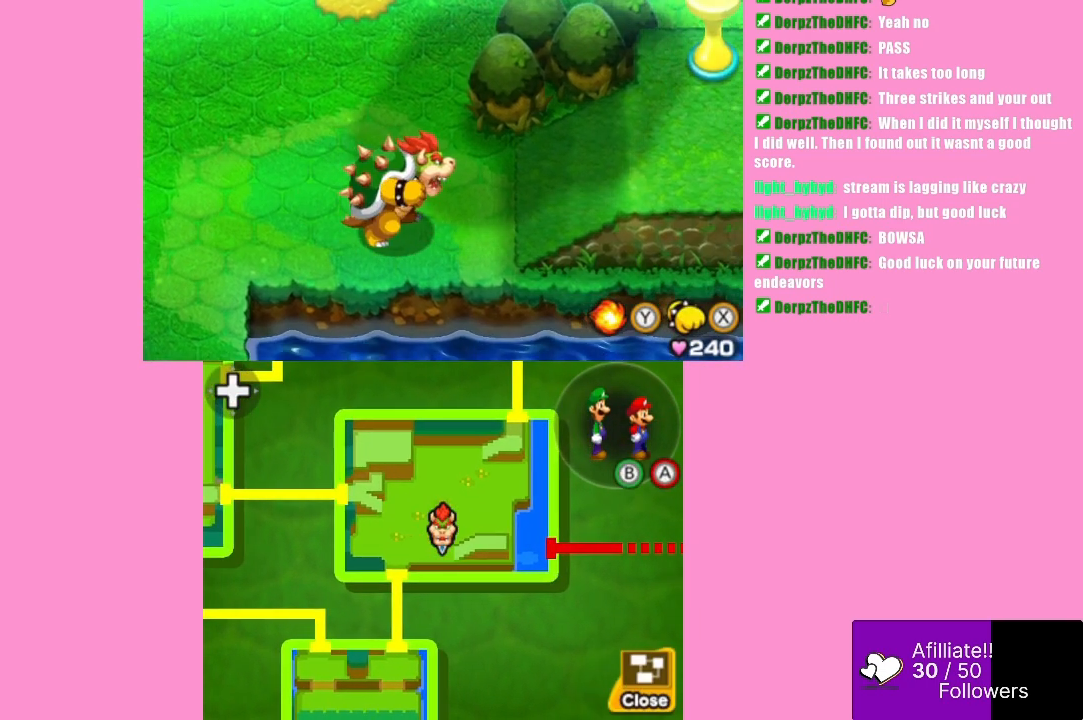
{"buttons": [], "left_stick": "center", "events": [[467, "left_stick", "center"], [500, "Y", "up"]]}
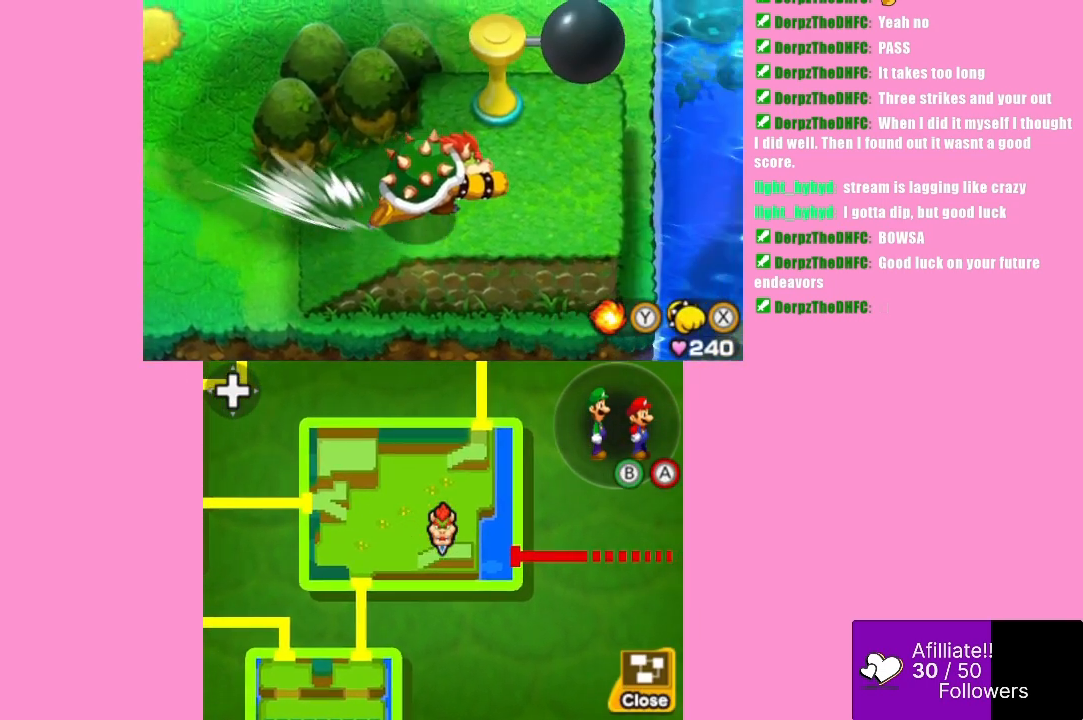
{"buttons": [], "left_stick": "center", "events": []}
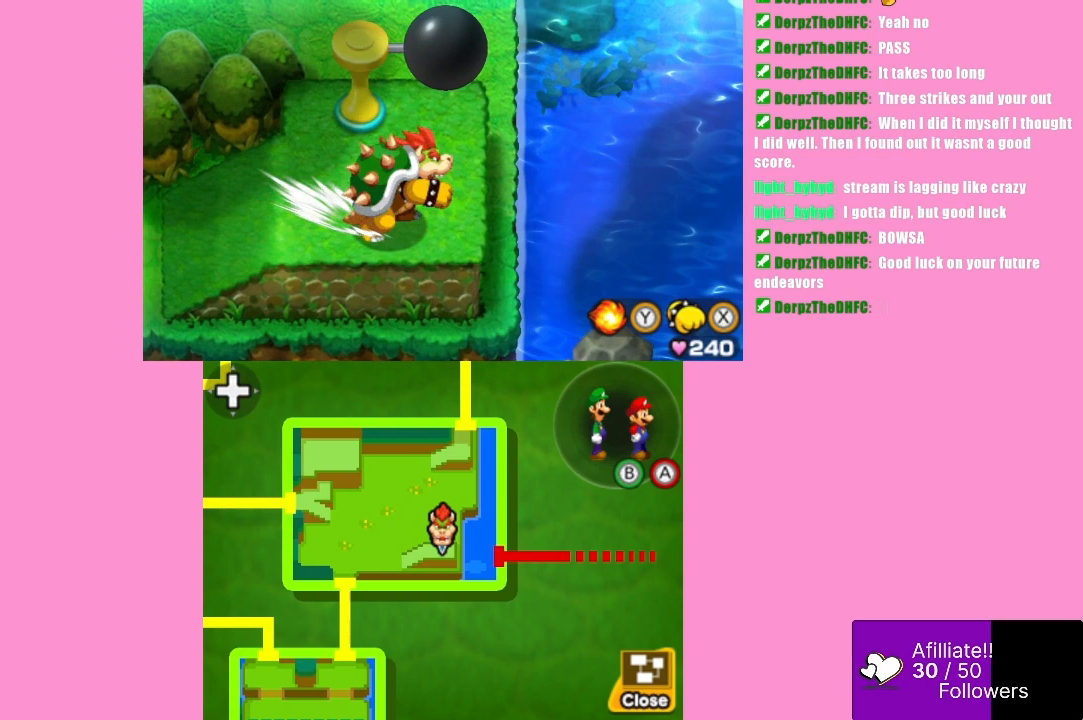
{"buttons": [], "left_stick": "center", "events": [[33, "left_stick", "right"], [167, "left_stick", "center"]]}
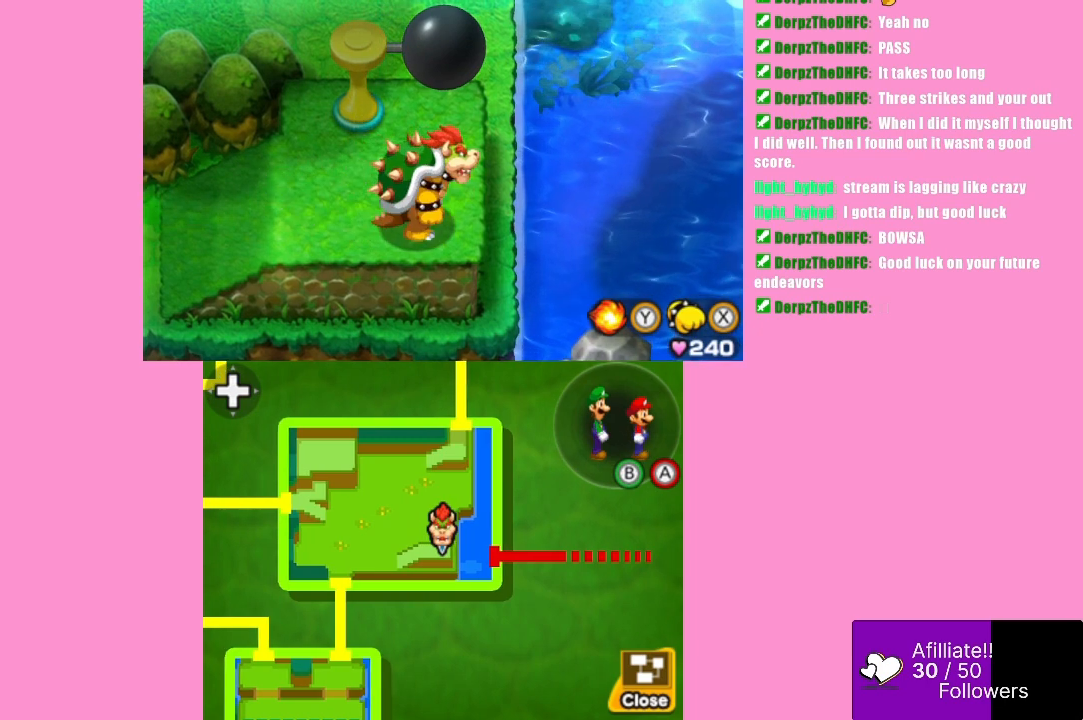
{"buttons": ["Y"], "left_stick": "up", "events": [[300, "left_stick", "up"], [400, "Y", "down"]]}
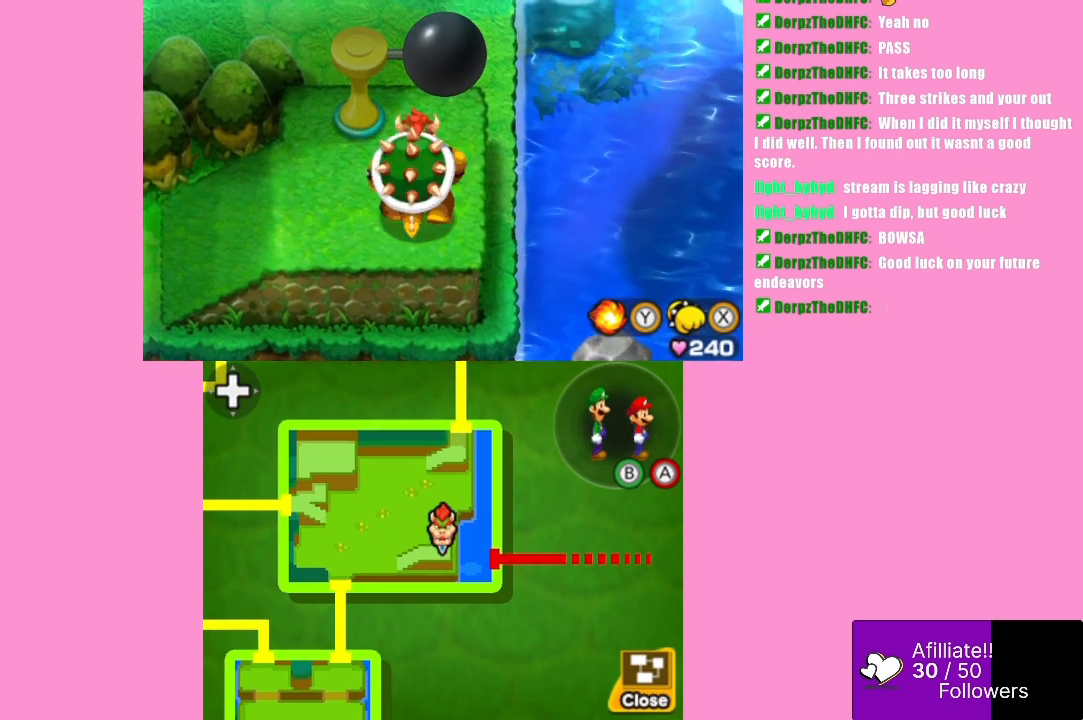
{"buttons": [], "left_stick": "center", "events": [[500, "Y", "up"], [500, "left_stick", "center"]]}